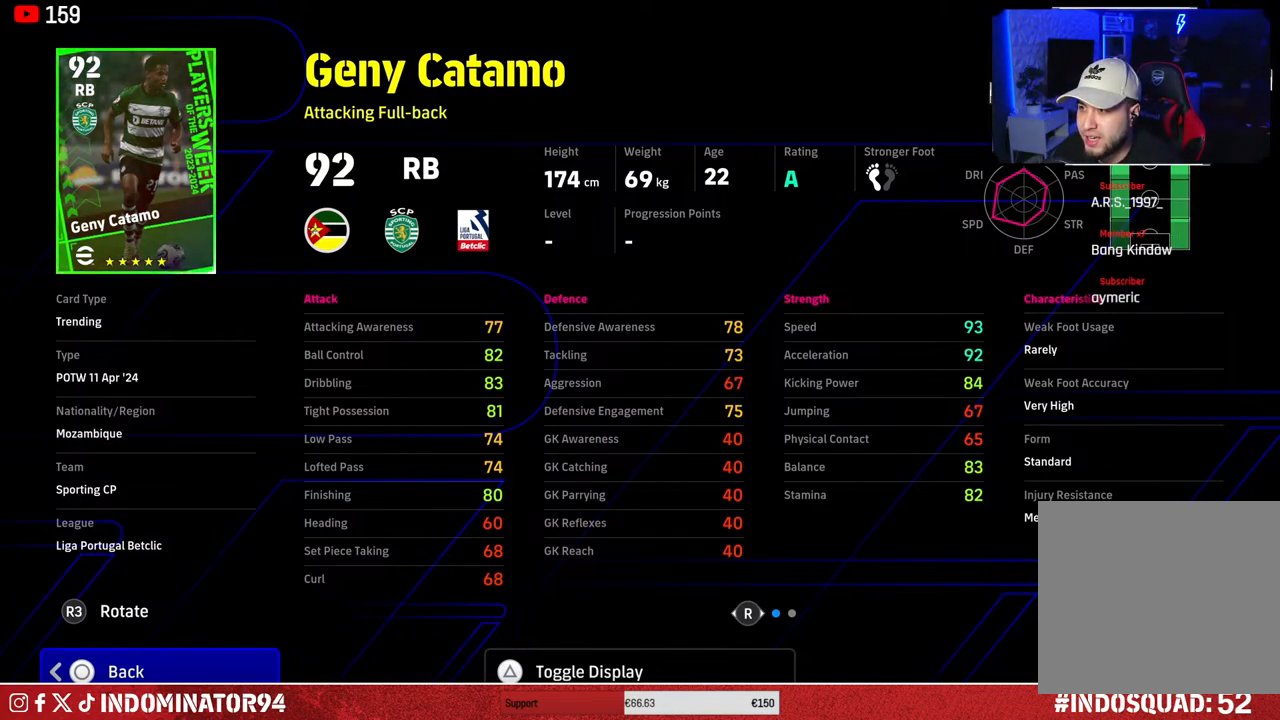
Gameplay with a controller (PlayStation layout); each line is a JSON object with the inputs held at the frame after it. "events" lists button and stick changes between this image and that frame as [ms after this image, input, new state], when the widget could be followed in between.
{"buttons": [], "left_stick": "center", "right_stick": "center", "events": [[350, "right_stick", "up"], [450, "right_stick", "center"]]}
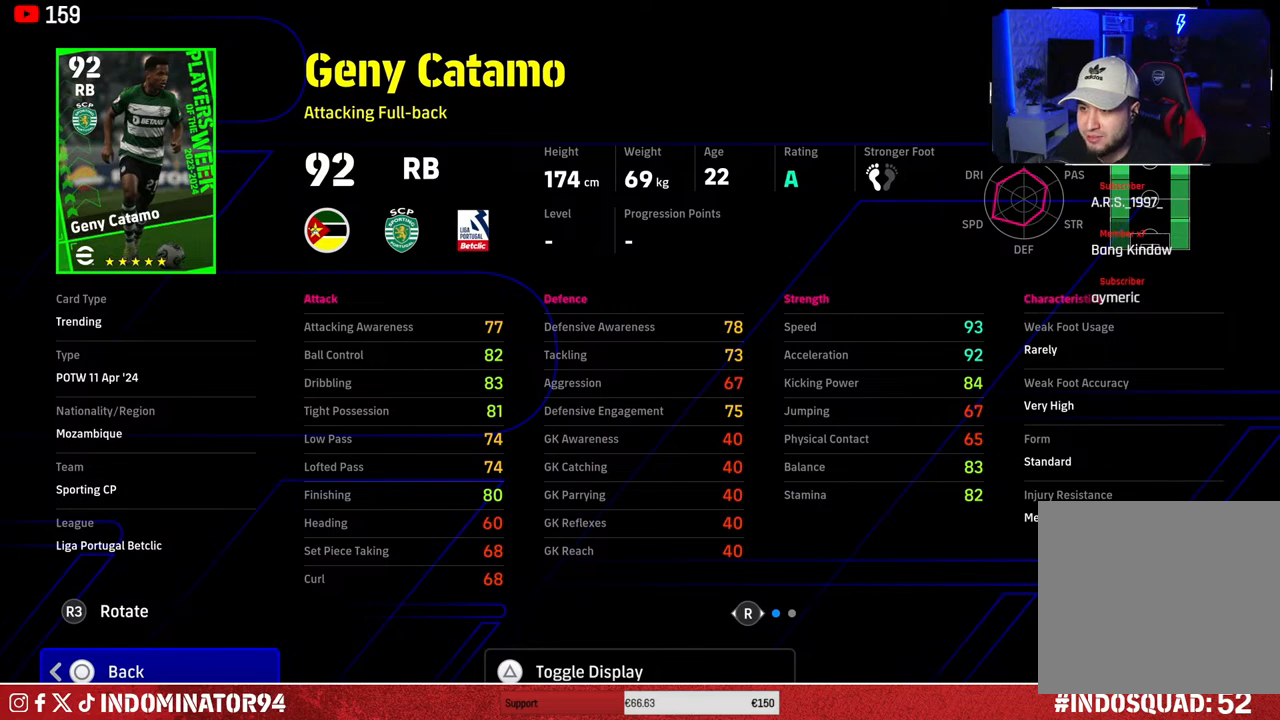
{"buttons": [], "left_stick": "center", "right_stick": "center", "events": []}
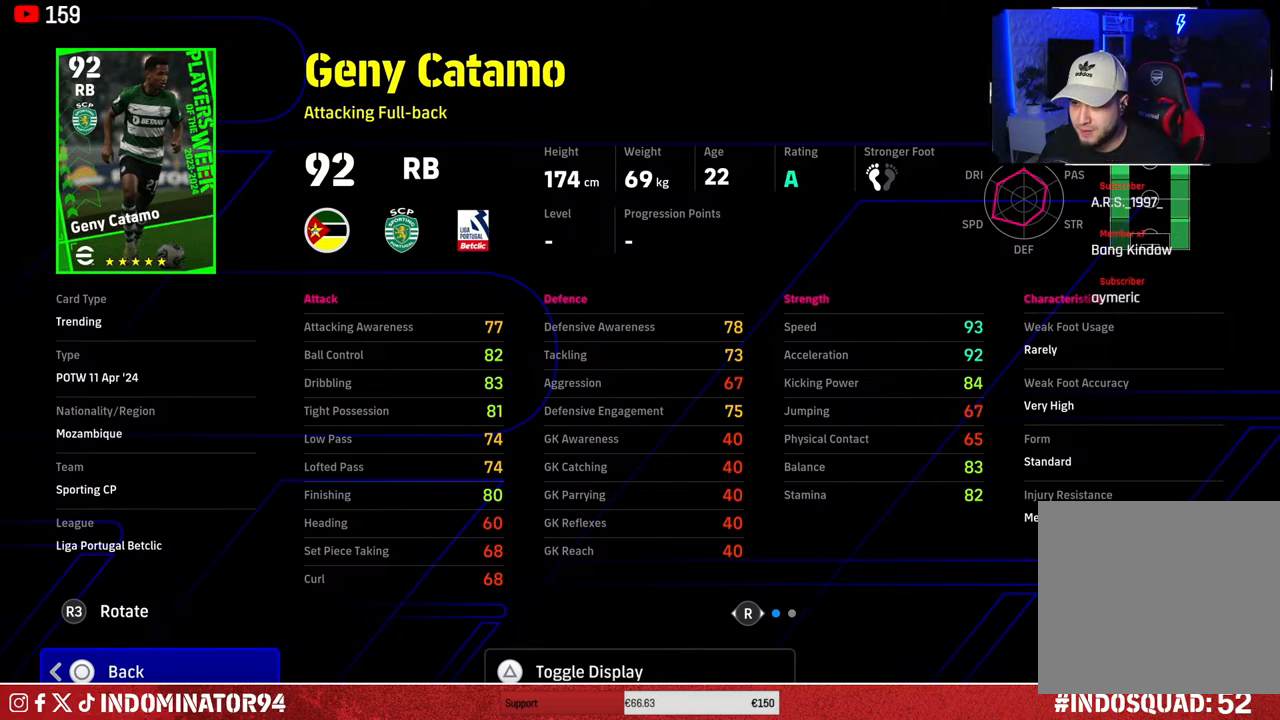
{"buttons": [], "left_stick": "center", "right_stick": "center", "events": []}
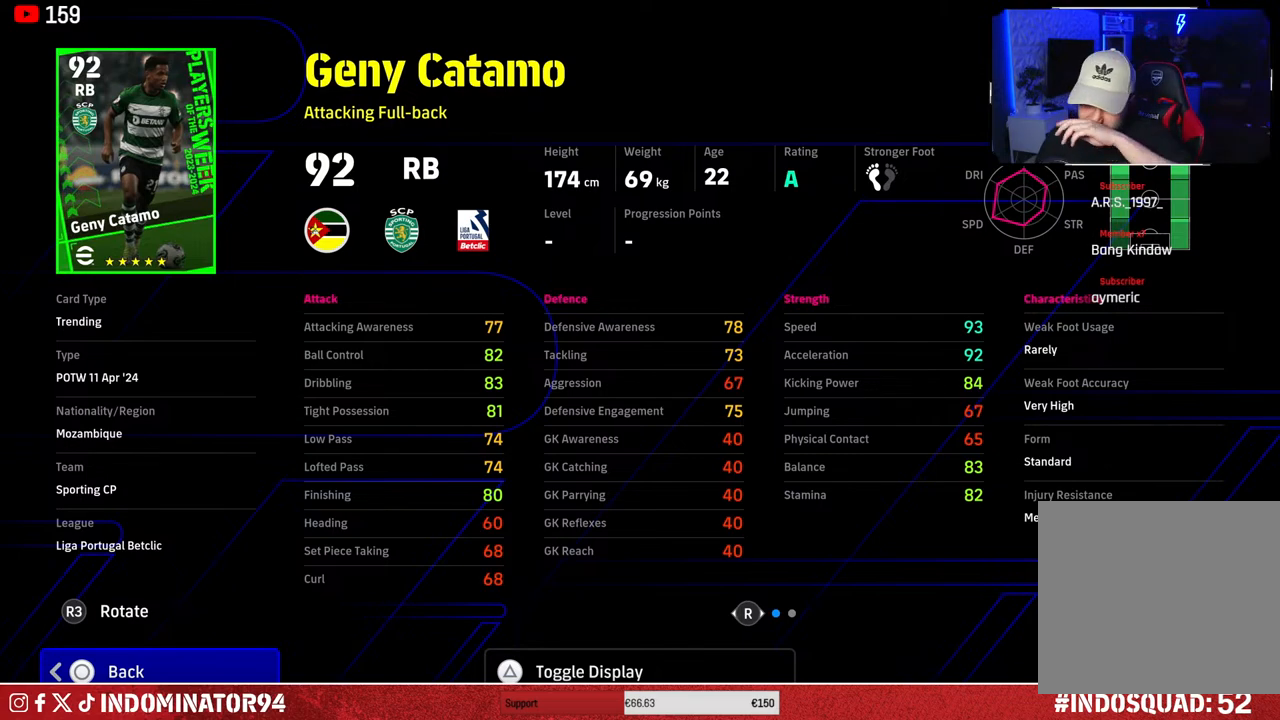
{"buttons": [], "left_stick": "center", "right_stick": "center", "events": []}
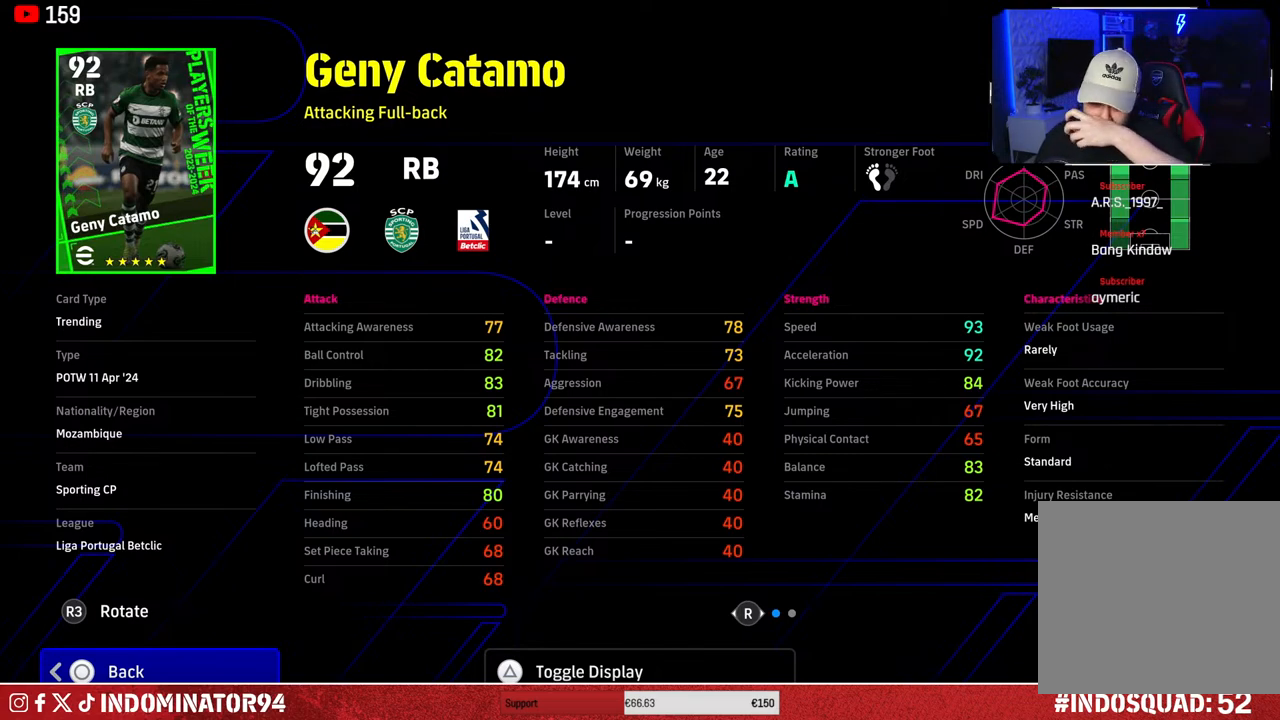
{"buttons": [], "left_stick": "center", "right_stick": "center", "events": []}
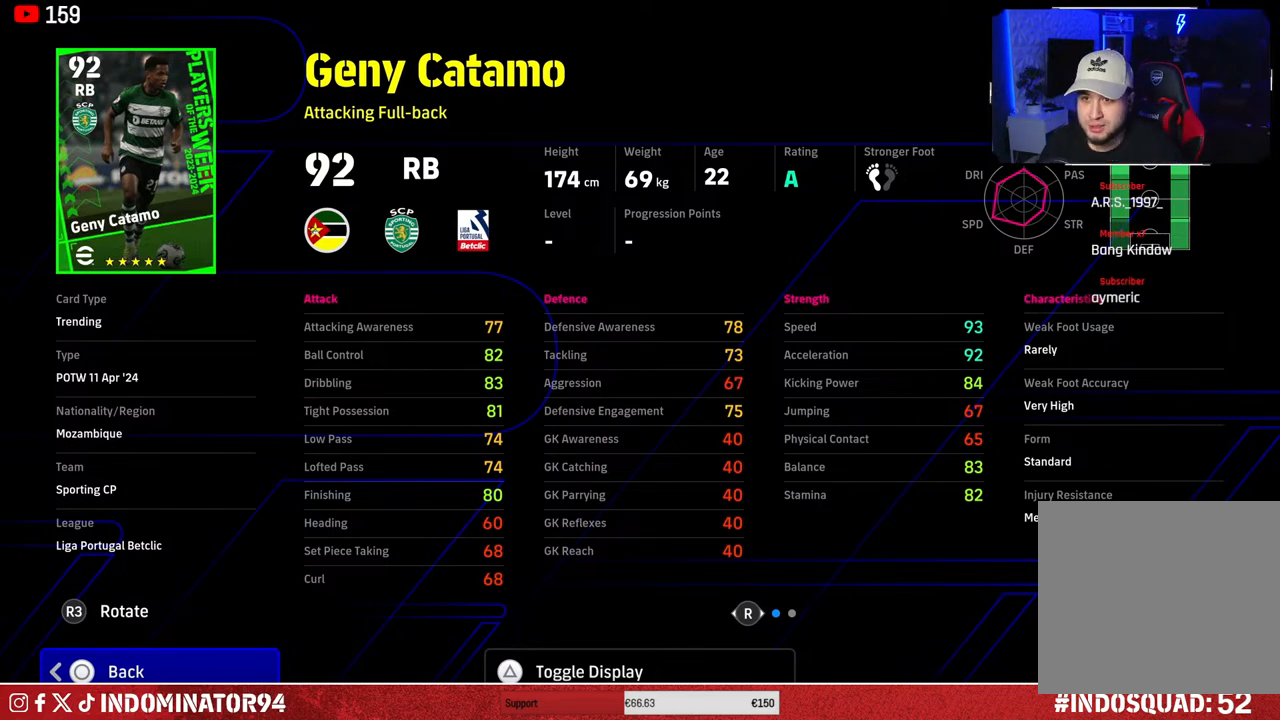
{"buttons": [], "left_stick": "center", "right_stick": "center", "events": []}
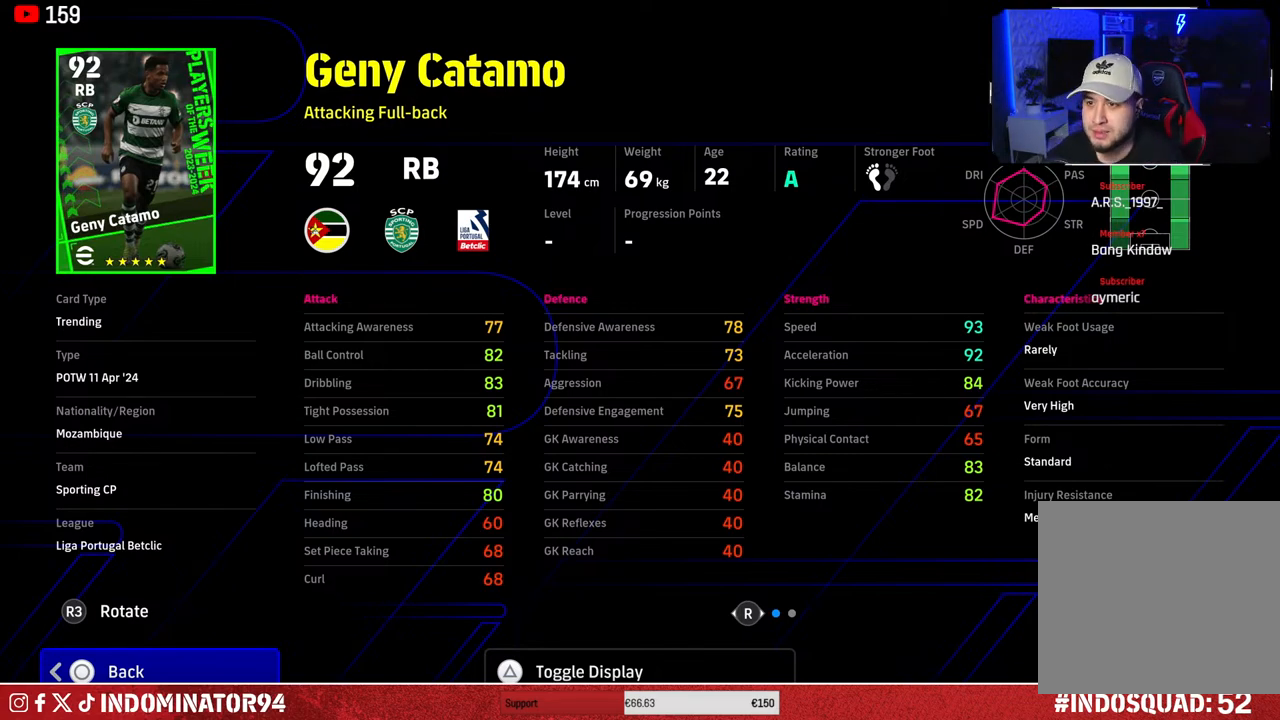
{"buttons": [], "left_stick": "center", "right_stick": "center", "events": []}
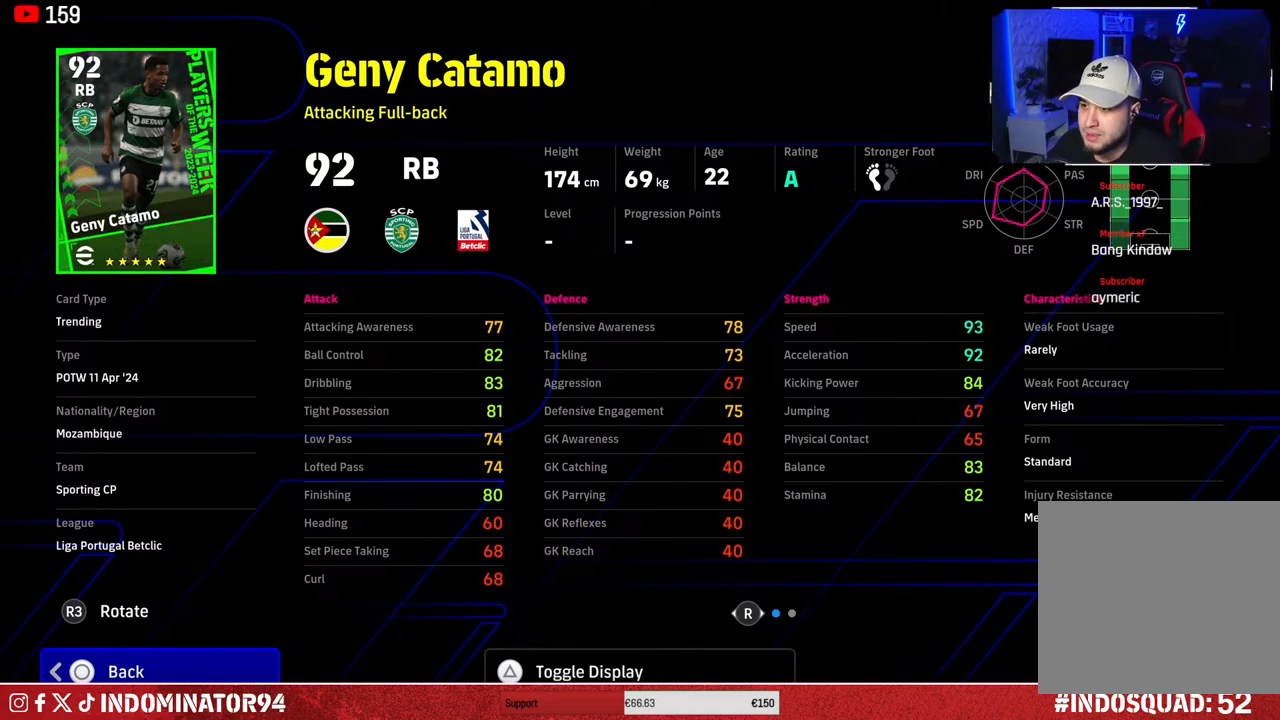
{"buttons": [], "left_stick": "center", "right_stick": "center", "events": []}
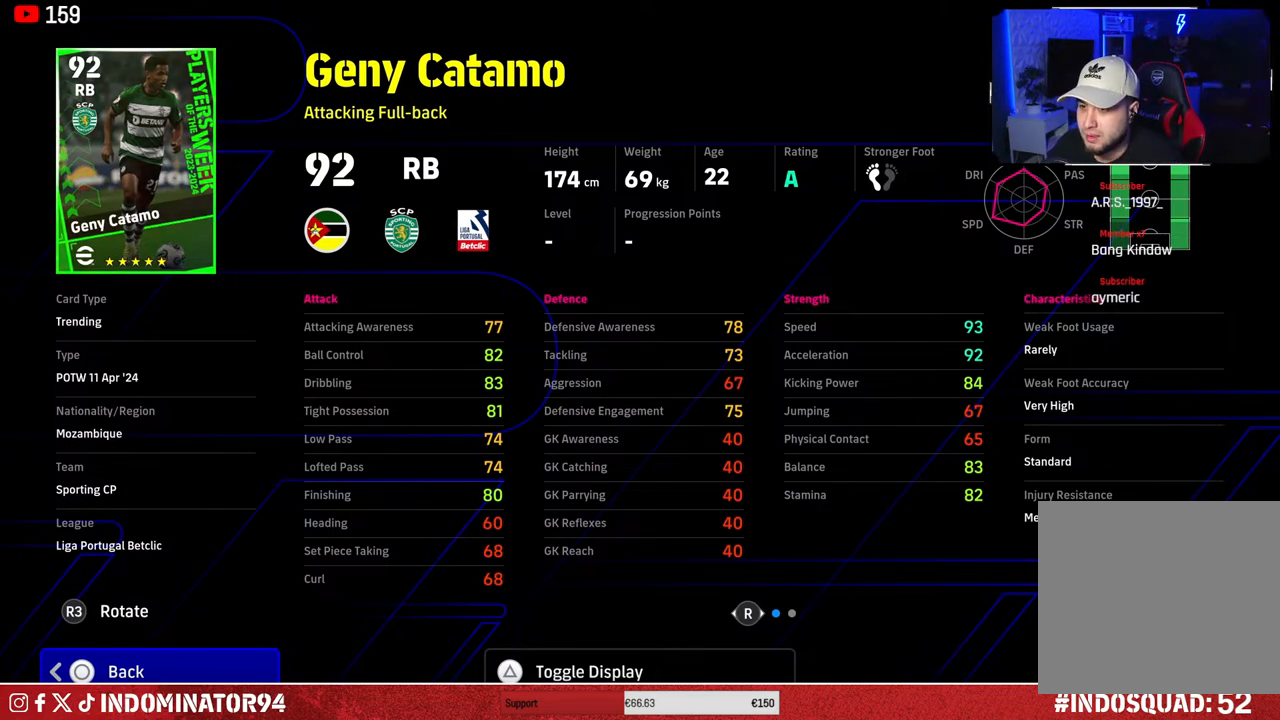
{"buttons": [], "left_stick": "center", "right_stick": "center", "events": [[133, "right_stick", "right"], [267, "right_stick", "center"]]}
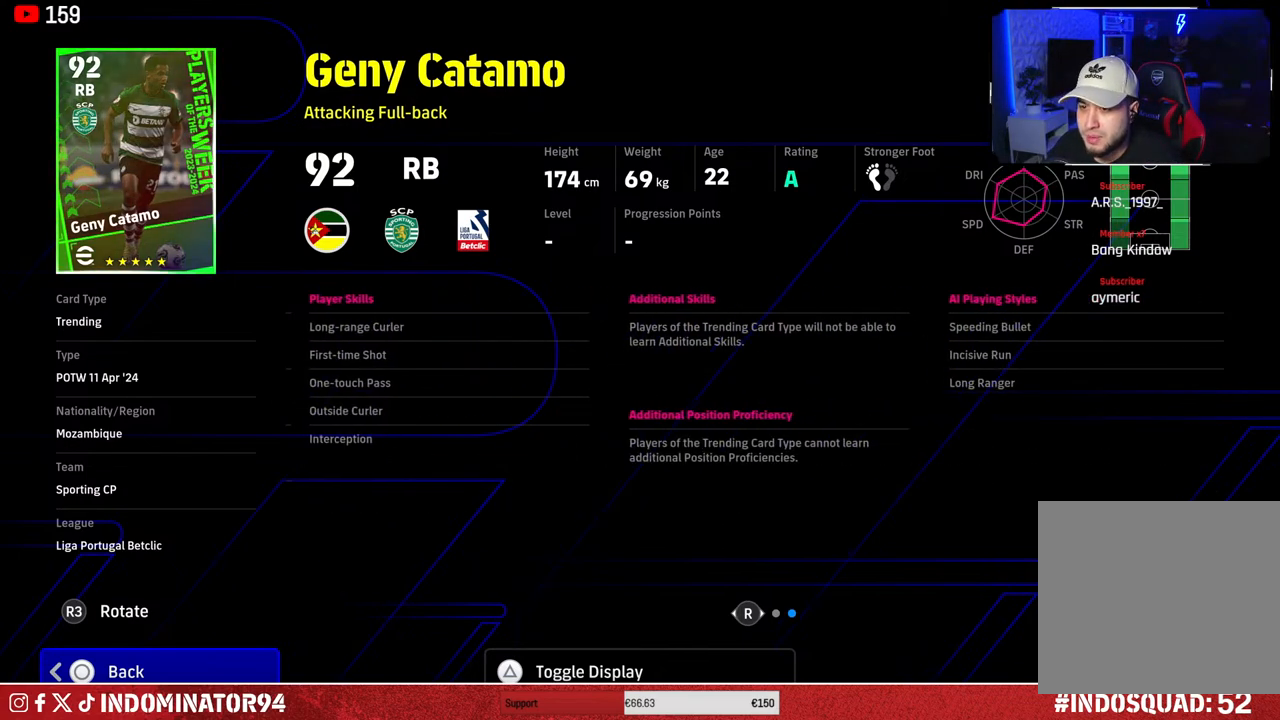
{"buttons": [], "left_stick": "center", "right_stick": "center", "events": []}
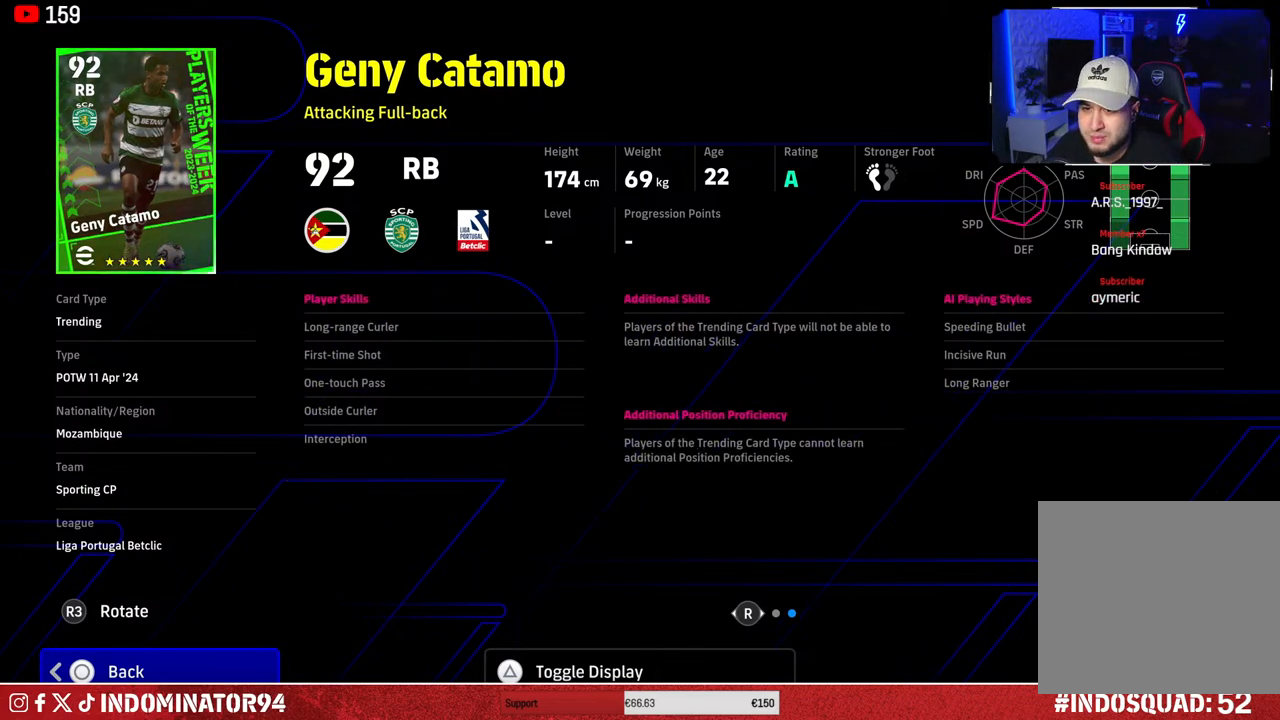
{"buttons": [], "left_stick": "center", "right_stick": "center", "events": []}
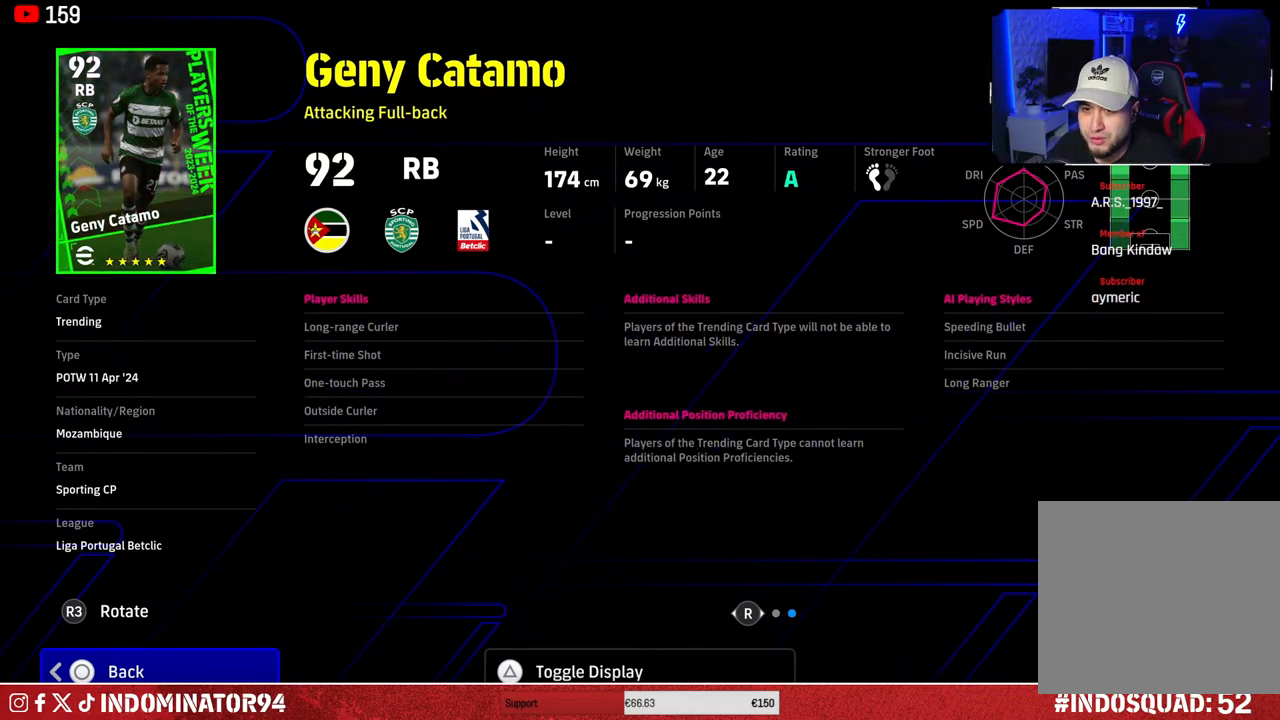
{"buttons": [], "left_stick": "center", "right_stick": "center", "events": []}
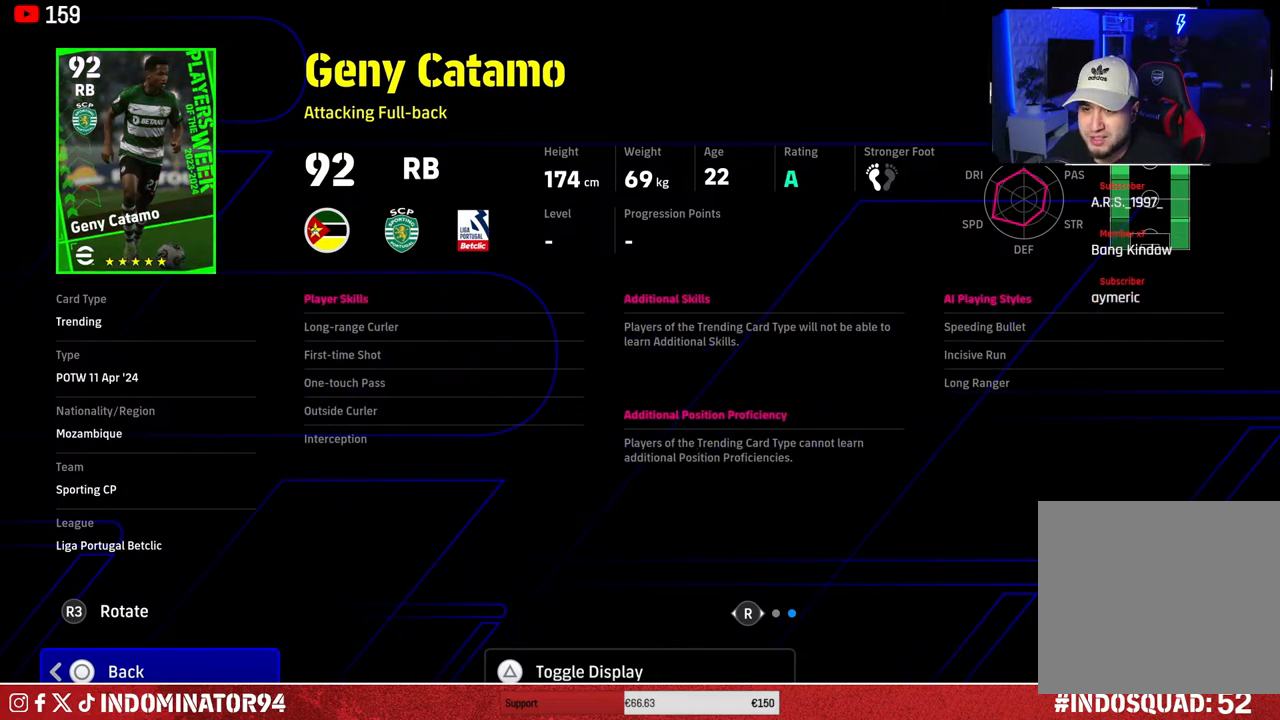
{"buttons": [], "left_stick": "center", "right_stick": "left", "events": [[450, "right_stick", "left"]]}
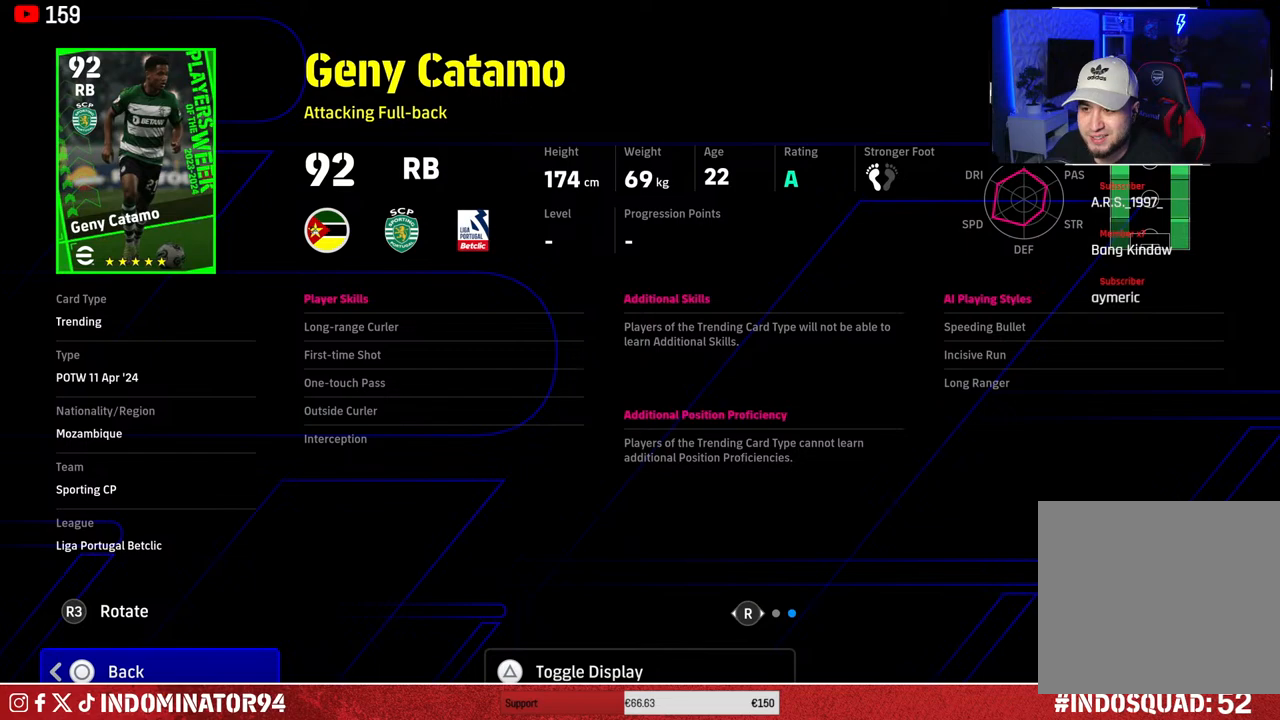
{"buttons": [], "left_stick": "center", "right_stick": "center", "events": [[117, "right_stick", "center"], [333, "right_stick", "left"], [500, "right_stick", "center"]]}
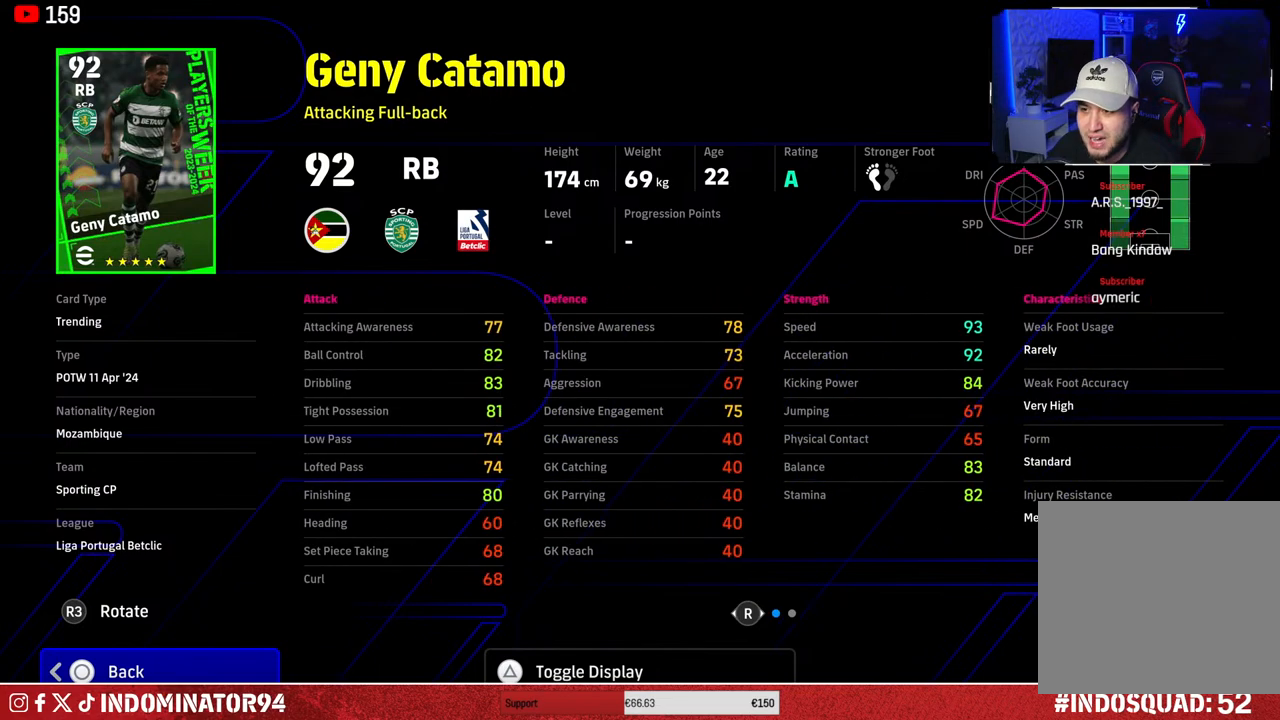
{"buttons": [], "left_stick": "center", "right_stick": "left", "events": [[233, "right_stick", "right"], [333, "right_stick", "center"], [433, "right_stick", "left"]]}
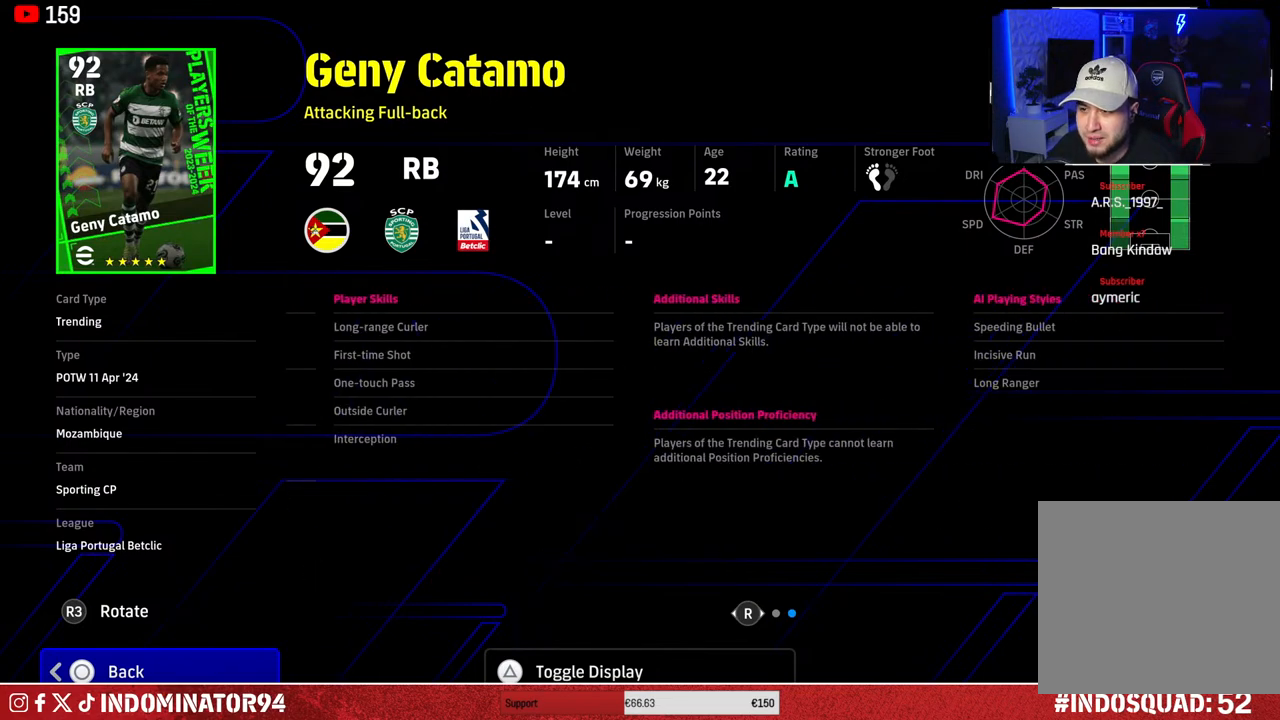
{"buttons": [], "left_stick": "center", "right_stick": "center", "events": [[117, "right_stick", "center"]]}